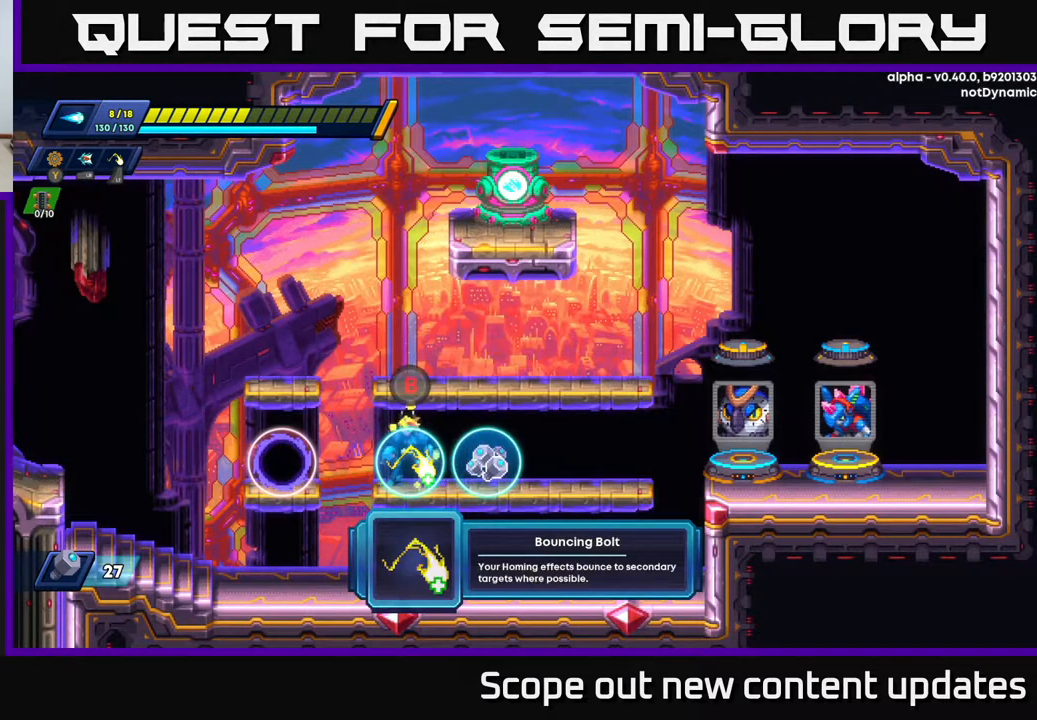
Gameplay with a controller (Xbox layout); each line is a JSON object with the inputs held at the frame after it. "events" lists button and stick changes between this image and that frame as [ms after this image, input, new state], when the widget could be followed in between.
{"buttons": [], "left_stick": "center", "right_stick": "center", "events": []}
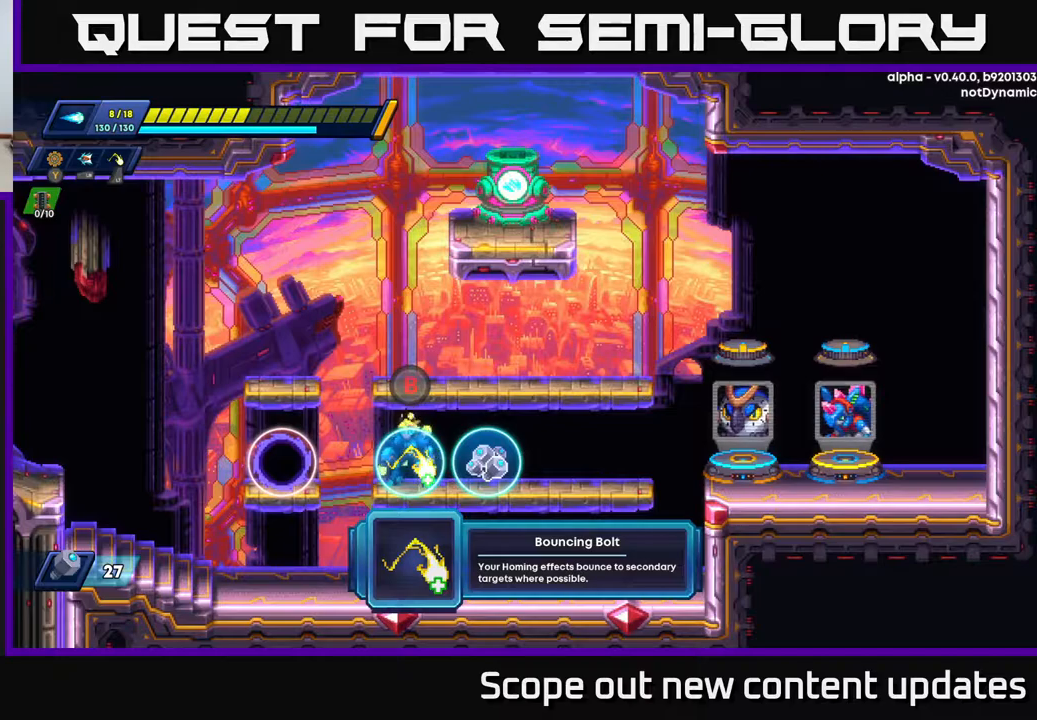
{"buttons": [], "left_stick": "center", "right_stick": "center", "events": []}
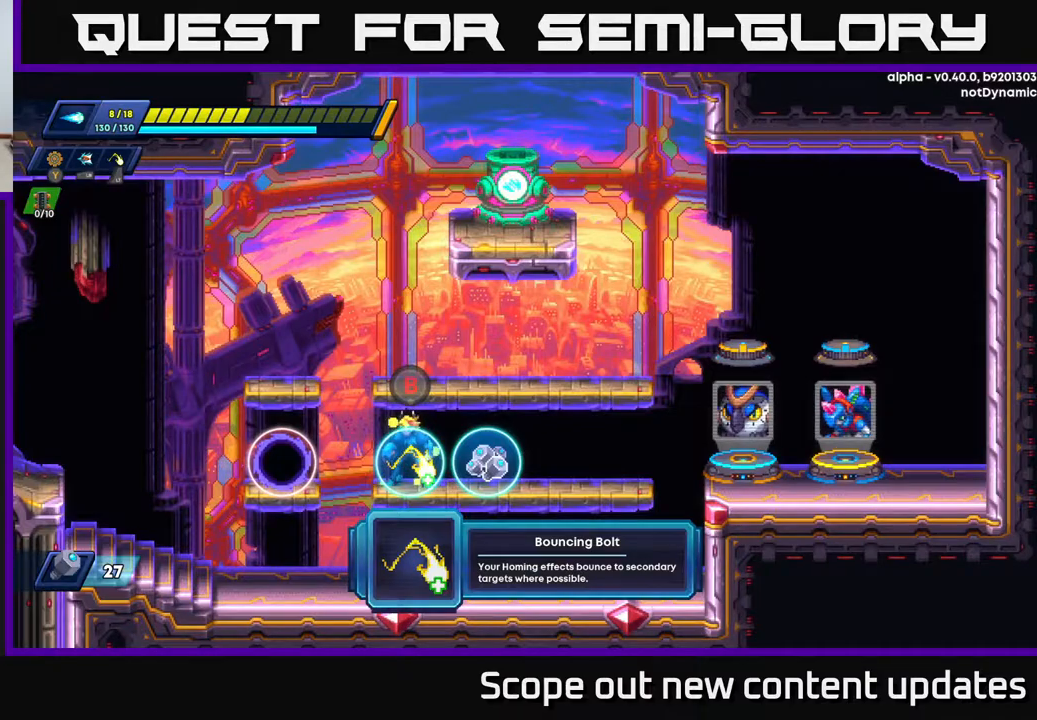
{"buttons": [], "left_stick": "center", "right_stick": "center", "events": [[300, "B", "down"], [400, "B", "up"]]}
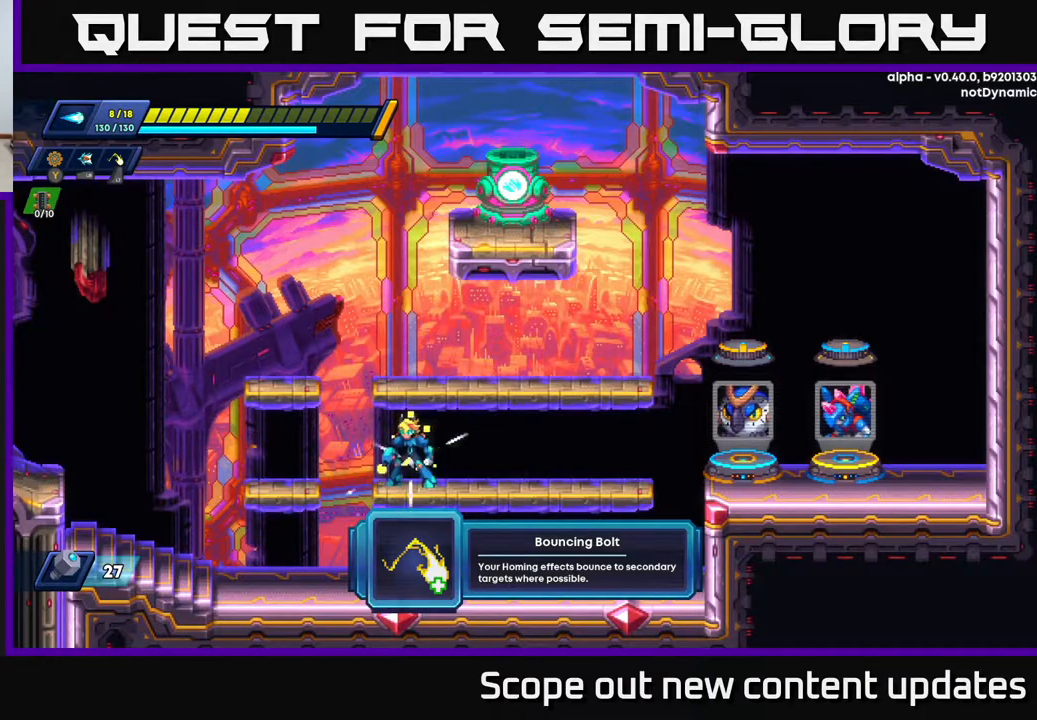
{"buttons": [], "left_stick": "center", "right_stick": "center", "events": [[233, "START", "down"], [383, "START", "up"]]}
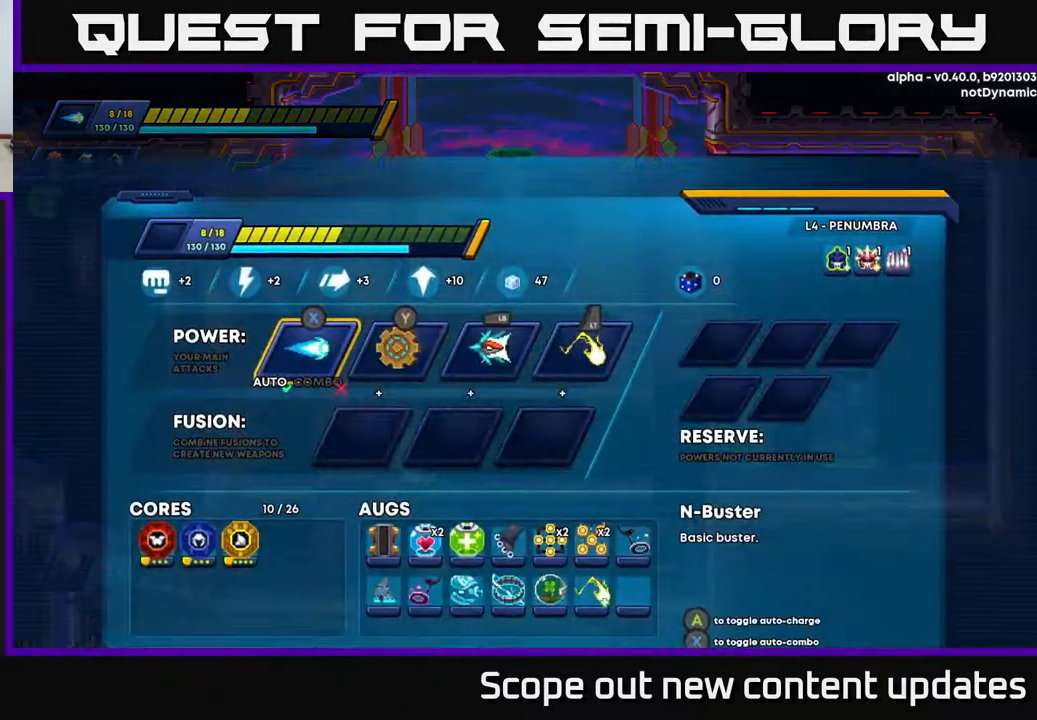
{"buttons": [], "left_stick": "center", "right_stick": "center", "events": []}
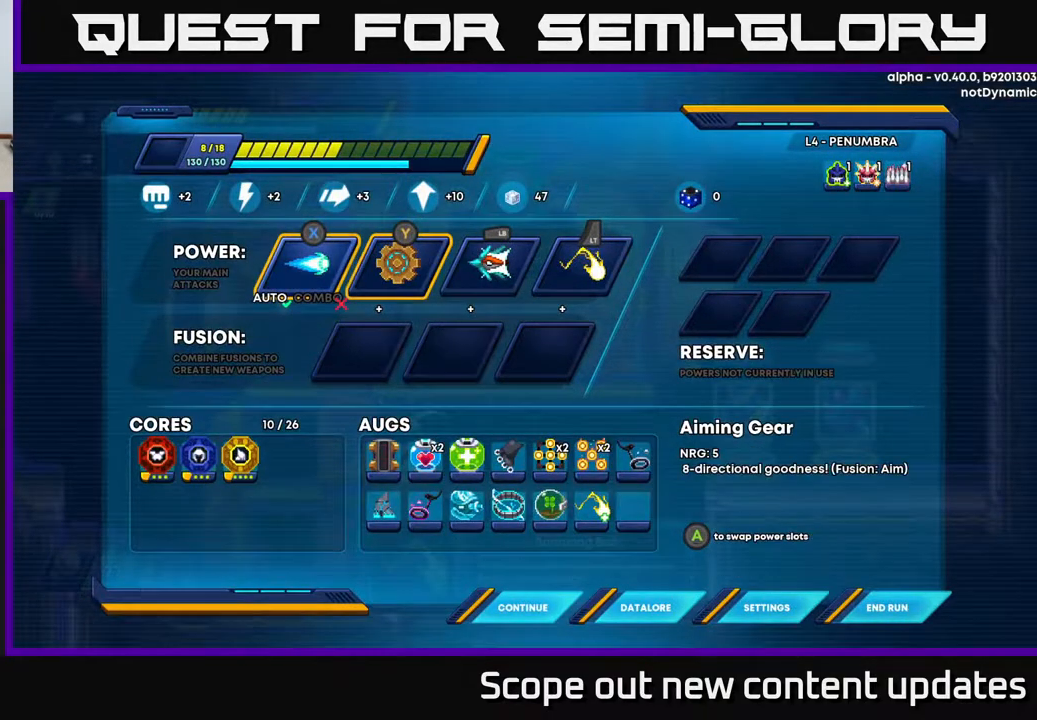
{"buttons": [], "left_stick": "center", "right_stick": "center", "events": [[33, "DPAD_RIGHT", "down"], [100, "DPAD_RIGHT", "up"], [167, "DPAD_RIGHT", "down"], [267, "DPAD_RIGHT", "up"], [333, "DPAD_RIGHT", "down"], [400, "DPAD_RIGHT", "up"]]}
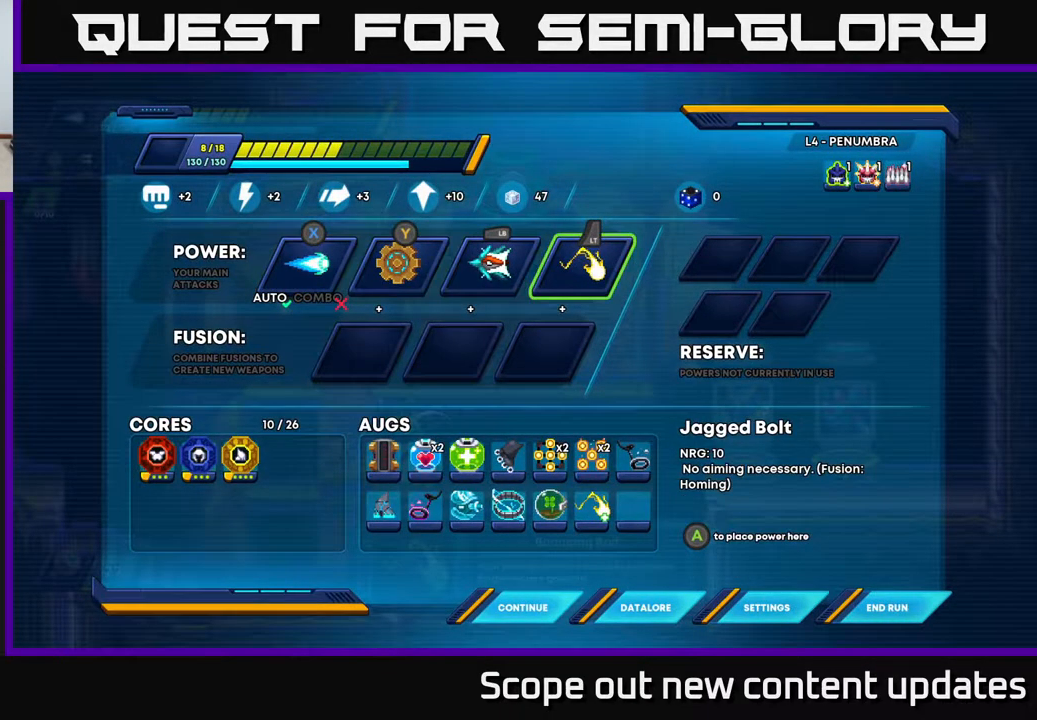
{"buttons": [], "left_stick": "center", "right_stick": "center", "events": [[50, "A", "down"], [150, "A", "up"], [367, "DPAD_LEFT", "down"], [433, "DPAD_LEFT", "up"]]}
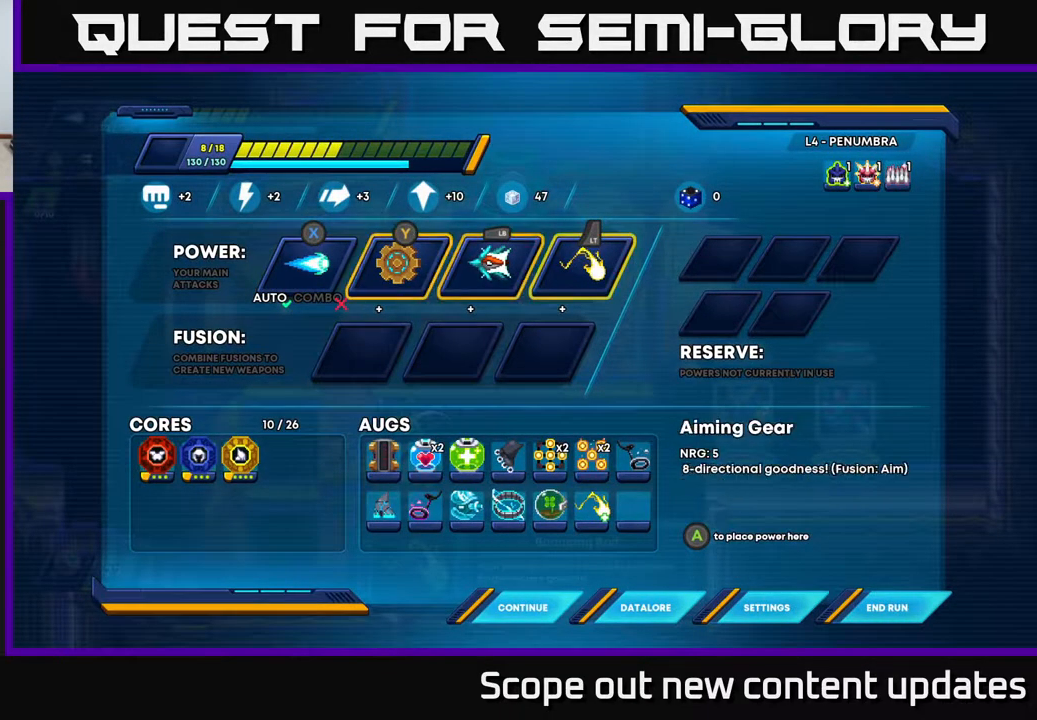
{"buttons": [], "left_stick": "center", "right_stick": "center", "events": [[50, "DPAD_LEFT", "down"], [100, "DPAD_LEFT", "up"], [150, "A", "down"], [250, "A", "up"]]}
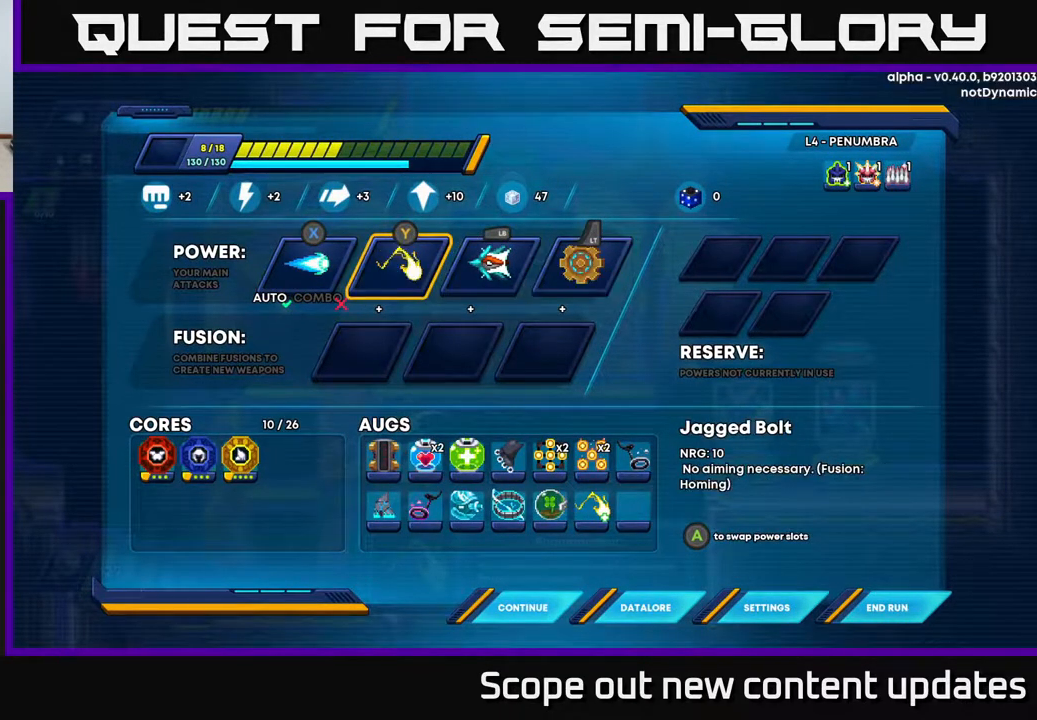
{"buttons": [], "left_stick": "center", "right_stick": "center", "events": []}
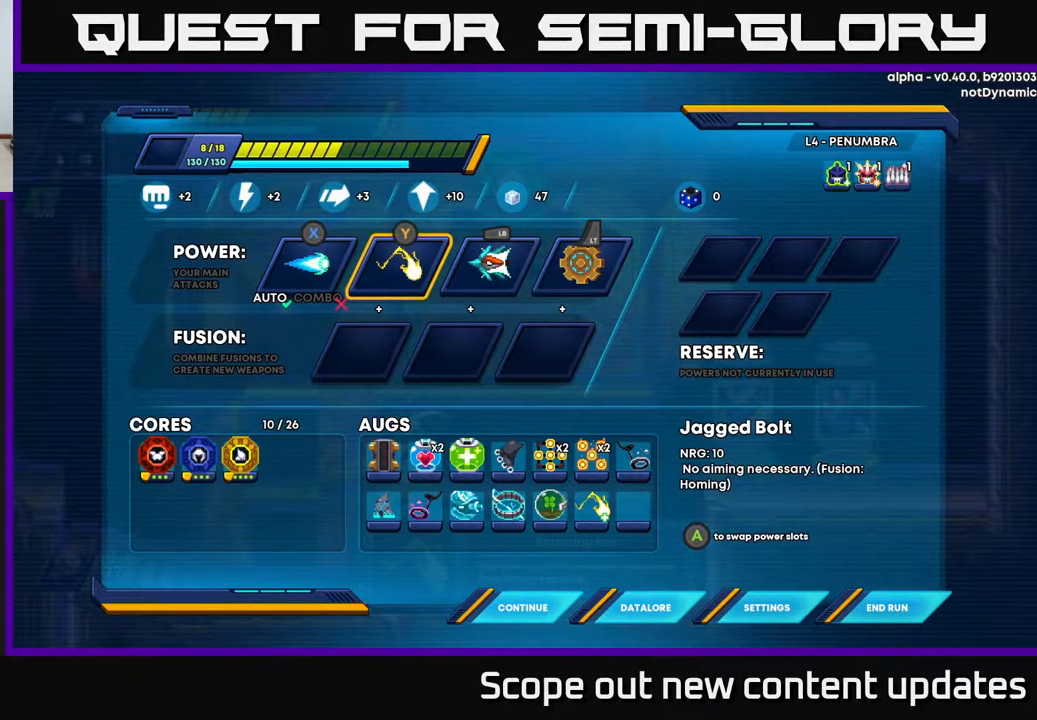
{"buttons": [], "left_stick": "center", "right_stick": "center", "events": [[83, "B", "down"], [150, "B", "up"]]}
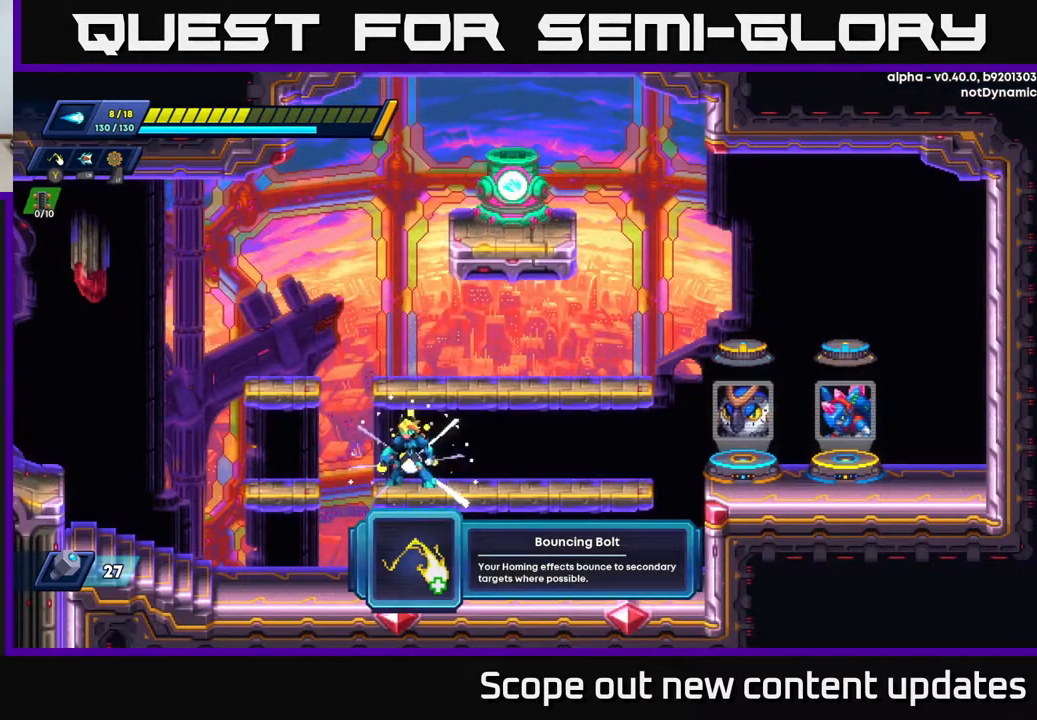
{"buttons": ["A", "R2", "DPAD_LEFT"], "left_stick": "center", "right_stick": "center", "events": [[367, "A", "down"], [383, "DPAD_LEFT", "down"], [383, "R2", "down"]]}
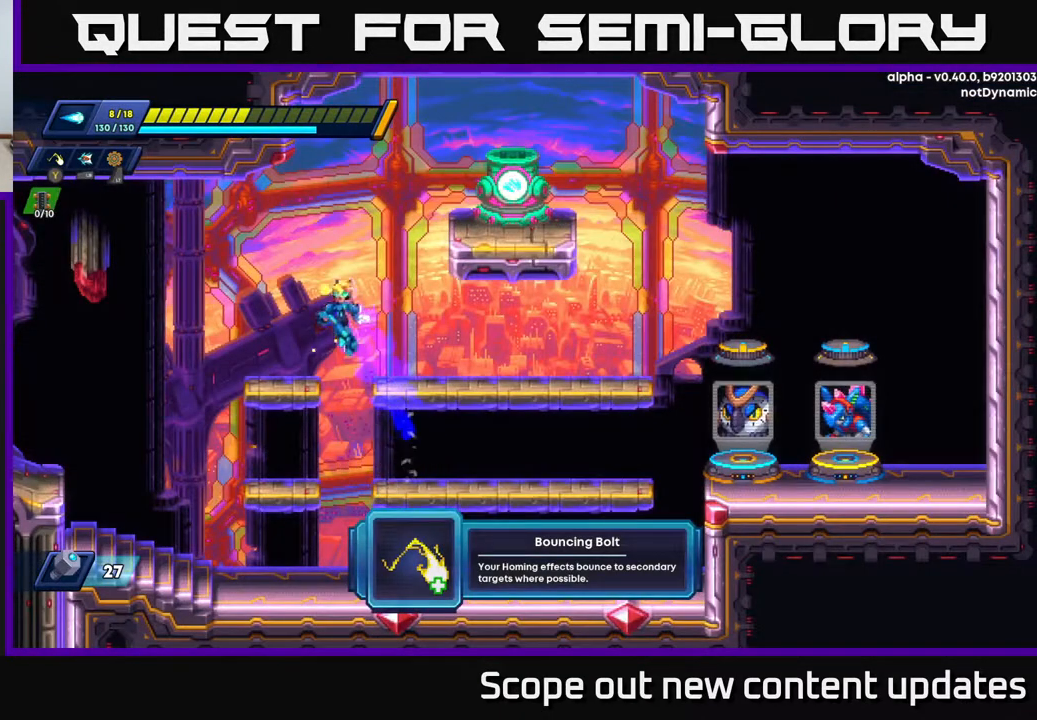
{"buttons": ["A", "R2", "DPAD_RIGHT"], "left_stick": "center", "right_stick": "center", "events": [[50, "A", "up"], [100, "R2", "up"], [250, "DPAD_LEFT", "up"], [317, "DPAD_RIGHT", "down"], [367, "R2", "down"], [417, "A", "down"]]}
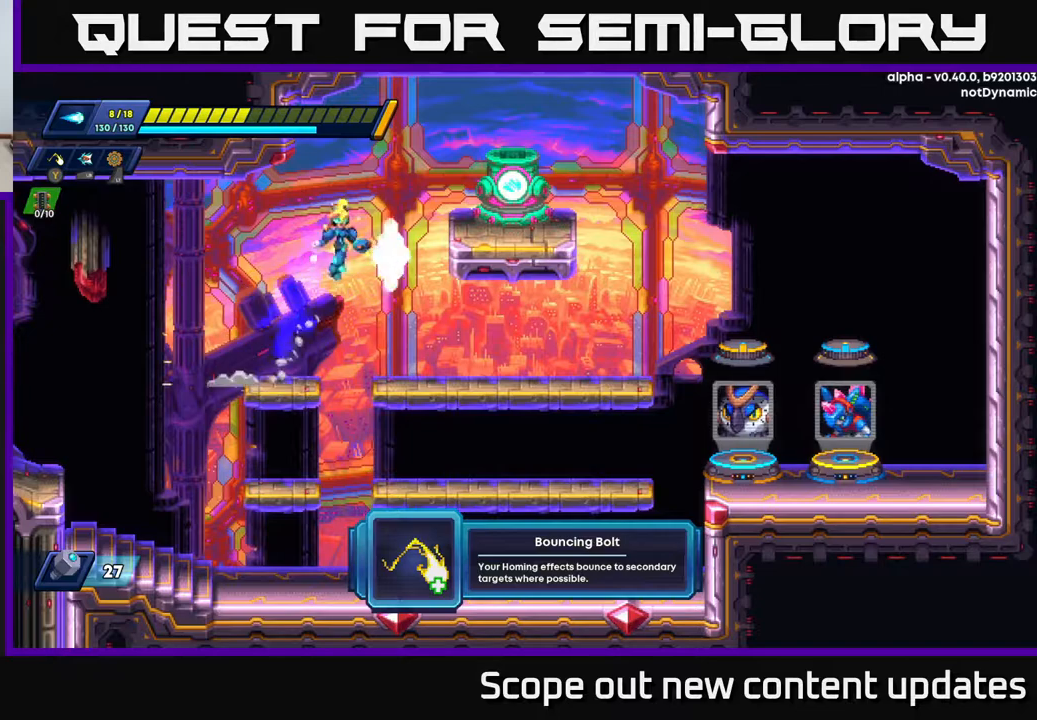
{"buttons": ["DPAD_RIGHT"], "left_stick": "center", "right_stick": "center", "events": [[33, "A", "up"], [333, "R2", "up"]]}
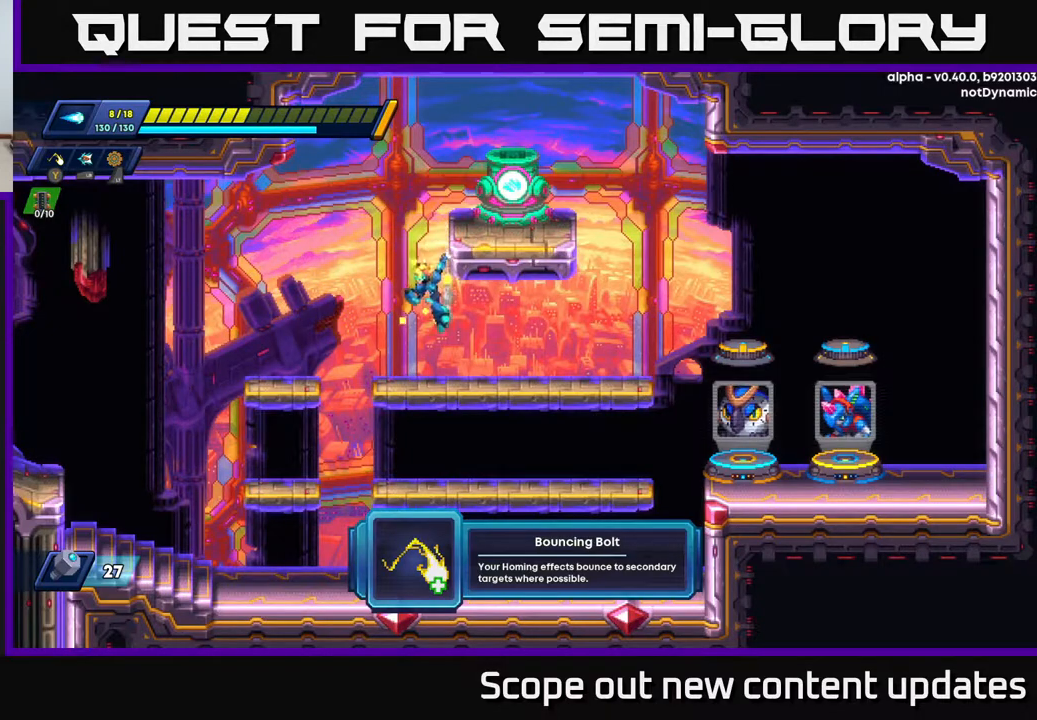
{"buttons": ["DPAD_RIGHT"], "left_stick": "center", "right_stick": "center", "events": [[33, "R2", "down"], [133, "R2", "up"], [267, "R2", "down"], [500, "R2", "up"]]}
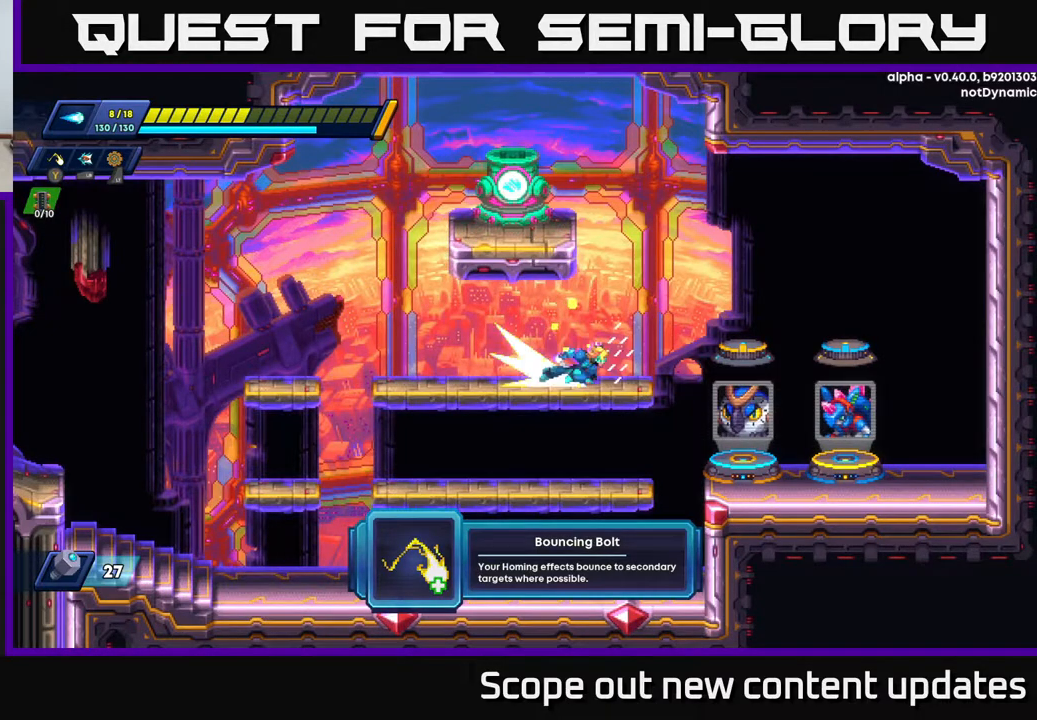
{"buttons": [], "left_stick": "center", "right_stick": "center", "events": [[50, "R2", "down"], [283, "R2", "up"], [383, "DPAD_RIGHT", "up"]]}
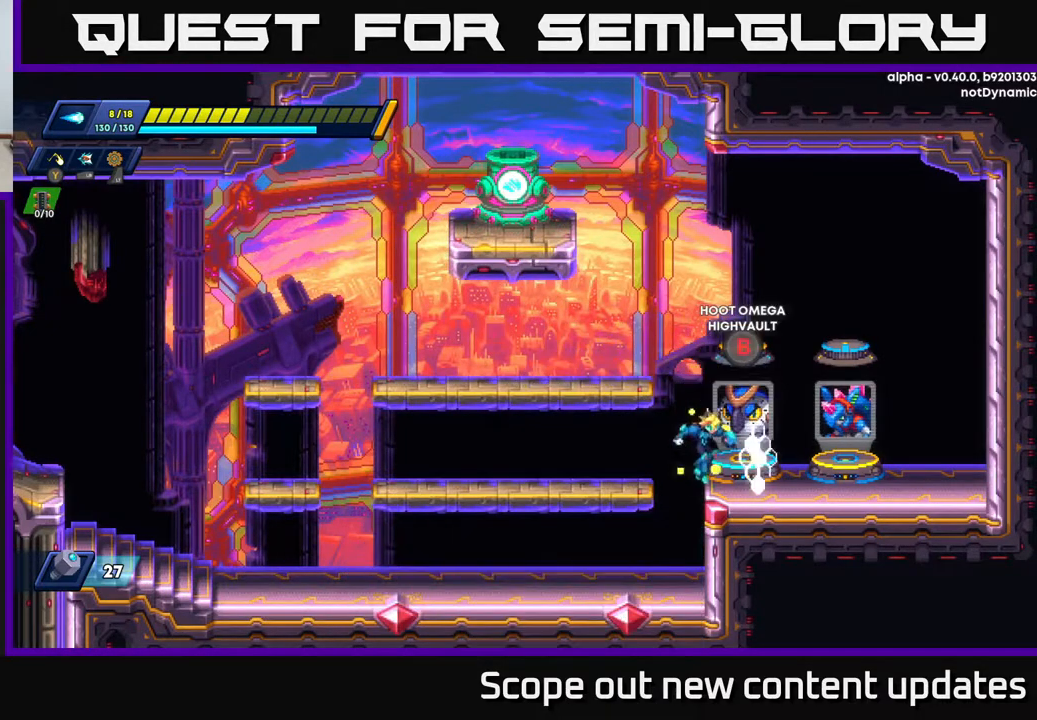
{"buttons": [], "left_stick": "center", "right_stick": "center", "events": []}
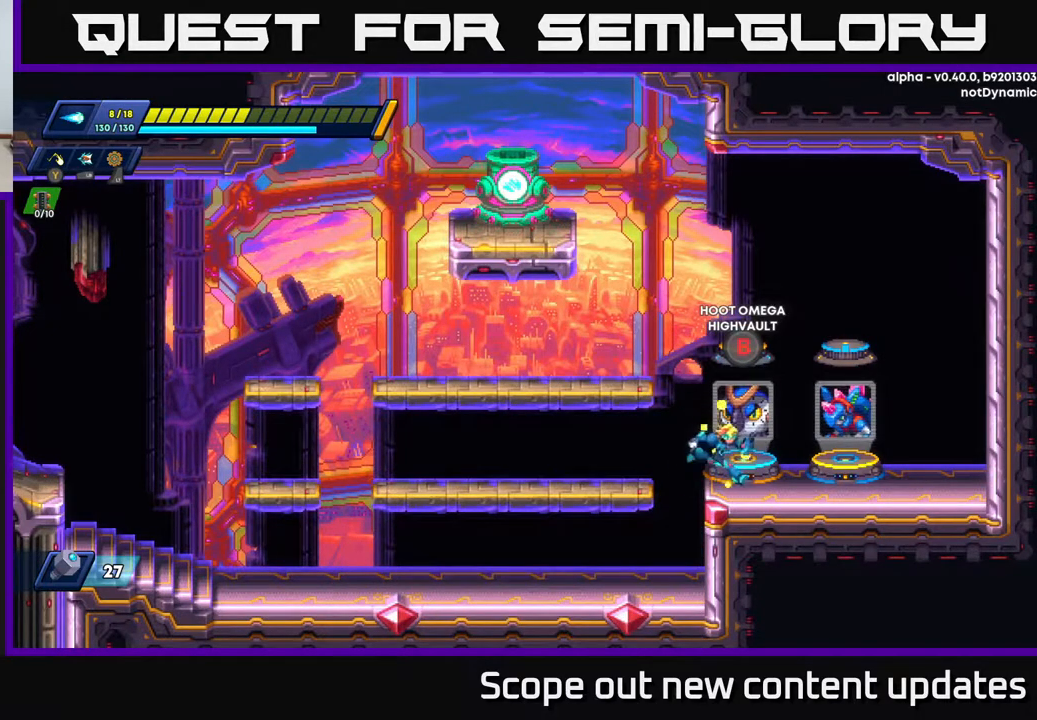
{"buttons": [], "left_stick": "center", "right_stick": "center", "events": [[17, "DPAD_RIGHT", "down"], [133, "R2", "down"], [283, "R2", "up"], [367, "DPAD_RIGHT", "up"]]}
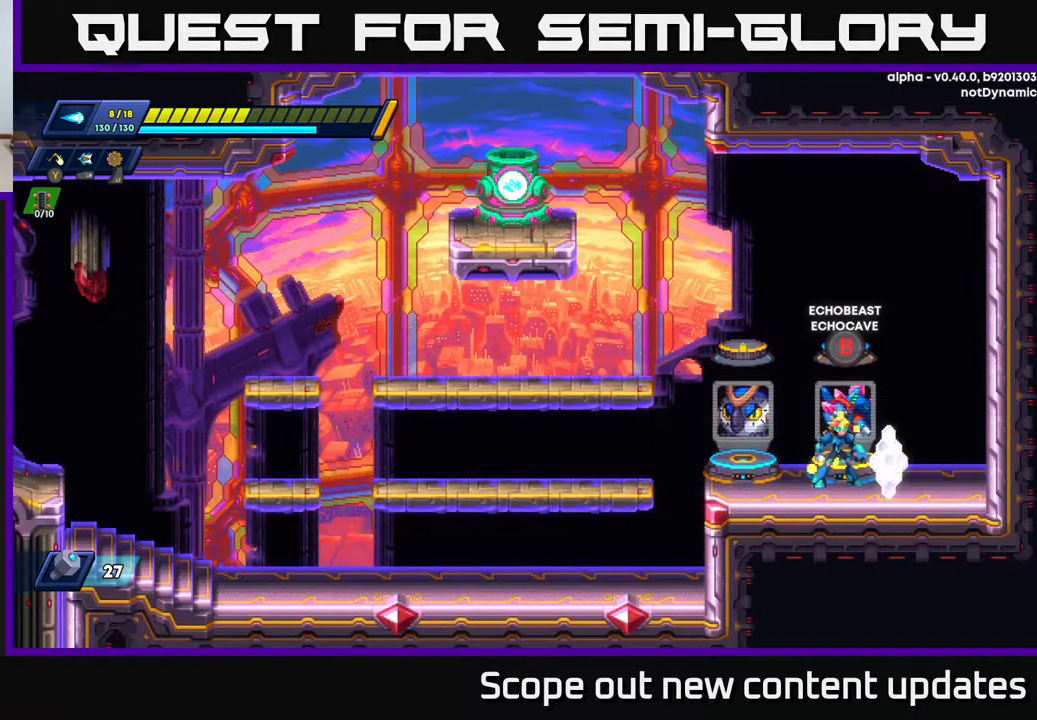
{"buttons": ["DPAD_LEFT"], "left_stick": "center", "right_stick": "center", "events": [[350, "DPAD_LEFT", "down"]]}
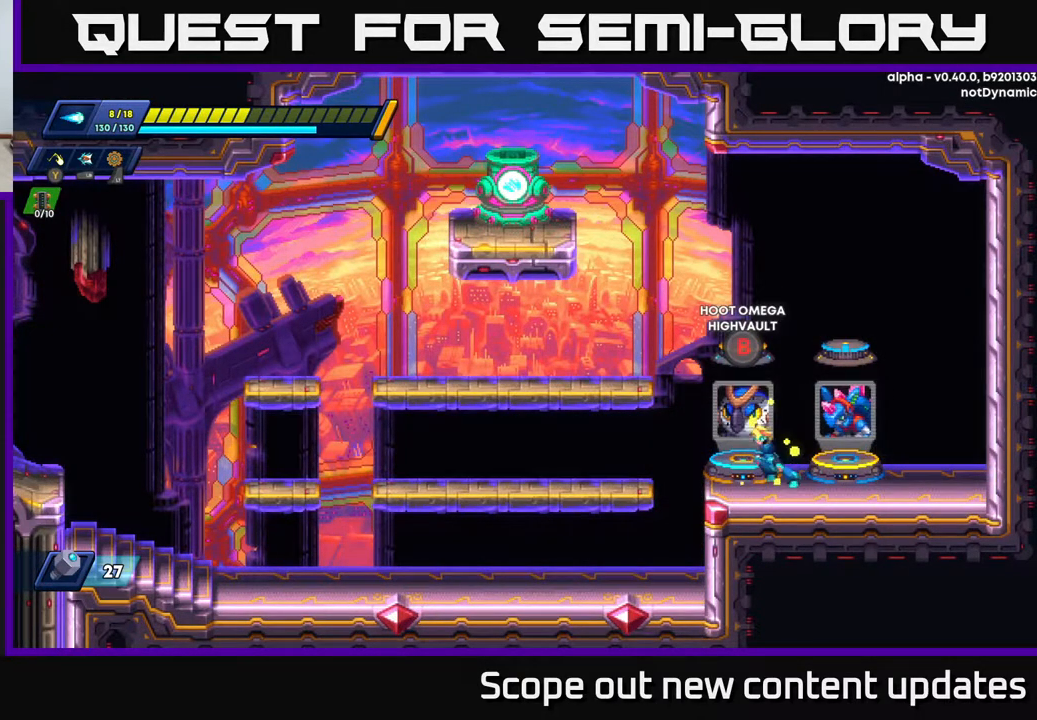
{"buttons": [], "left_stick": "center", "right_stick": "center", "events": [[150, "DPAD_LEFT", "up"]]}
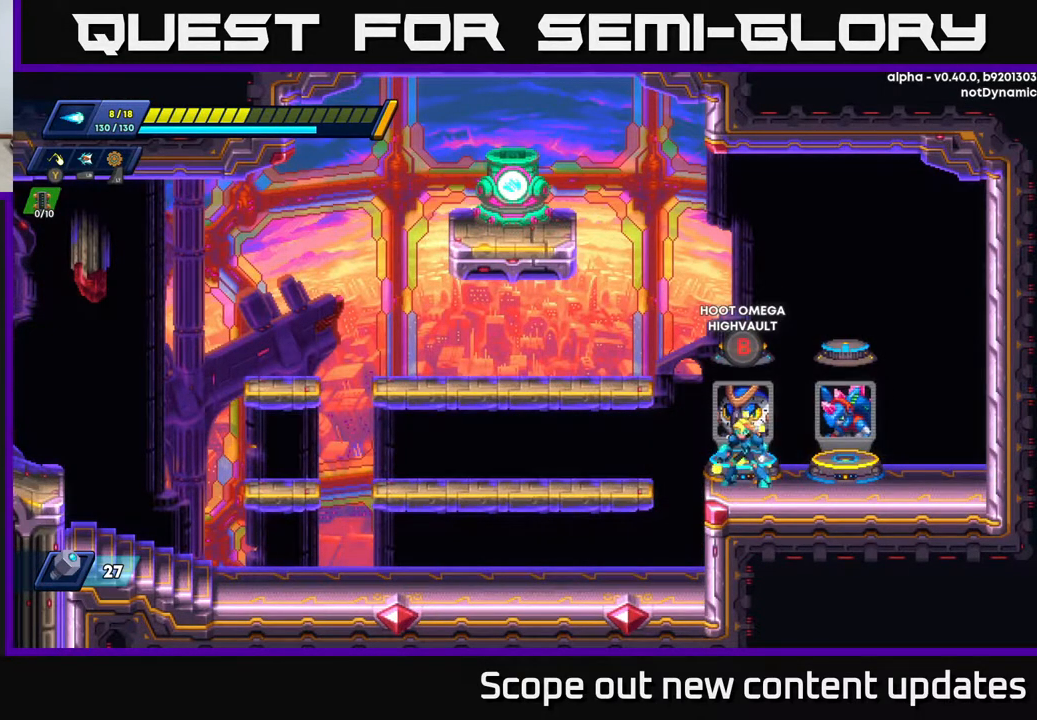
{"buttons": ["DPAD_RIGHT"], "left_stick": "center", "right_stick": "center", "events": [[283, "DPAD_RIGHT", "down"]]}
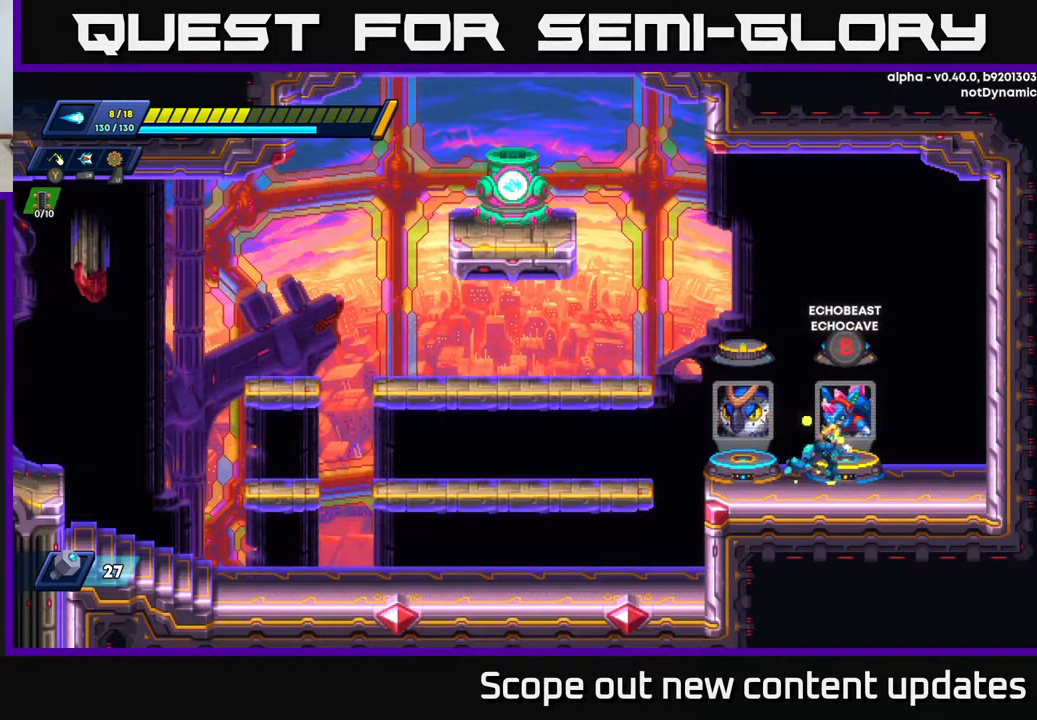
{"buttons": ["DPAD_LEFT"], "left_stick": "center", "right_stick": "center", "events": [[117, "DPAD_RIGHT", "up"], [200, "DPAD_LEFT", "down"]]}
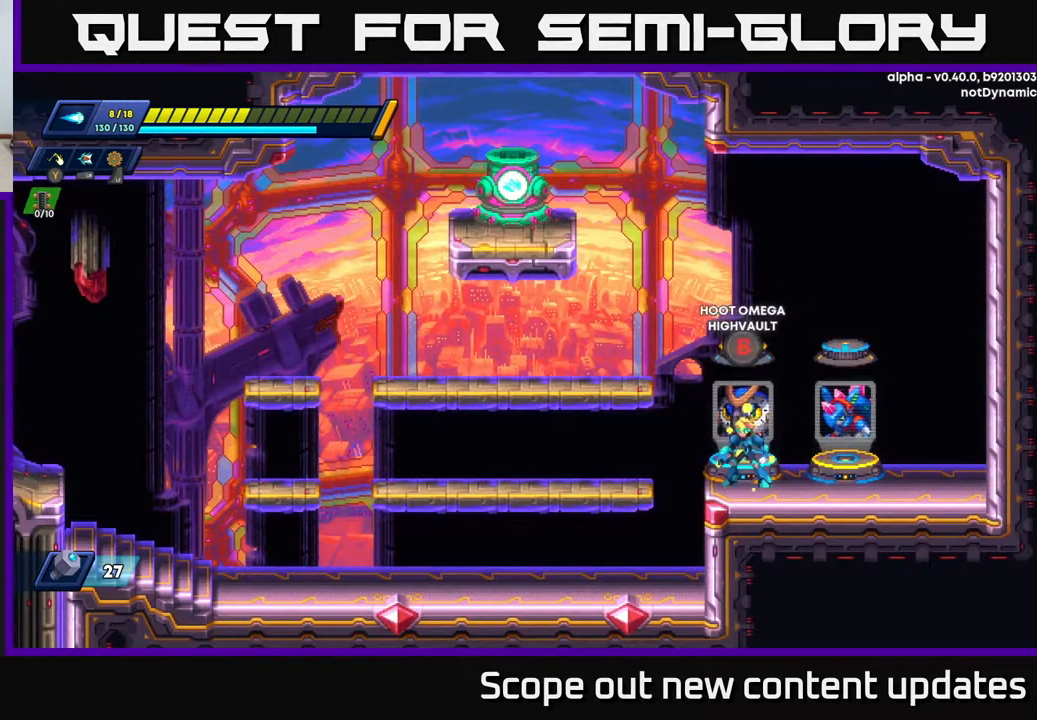
{"buttons": [], "left_stick": "center", "right_stick": "center", "events": [[17, "DPAD_LEFT", "up"], [367, "B", "down"], [450, "B", "up"]]}